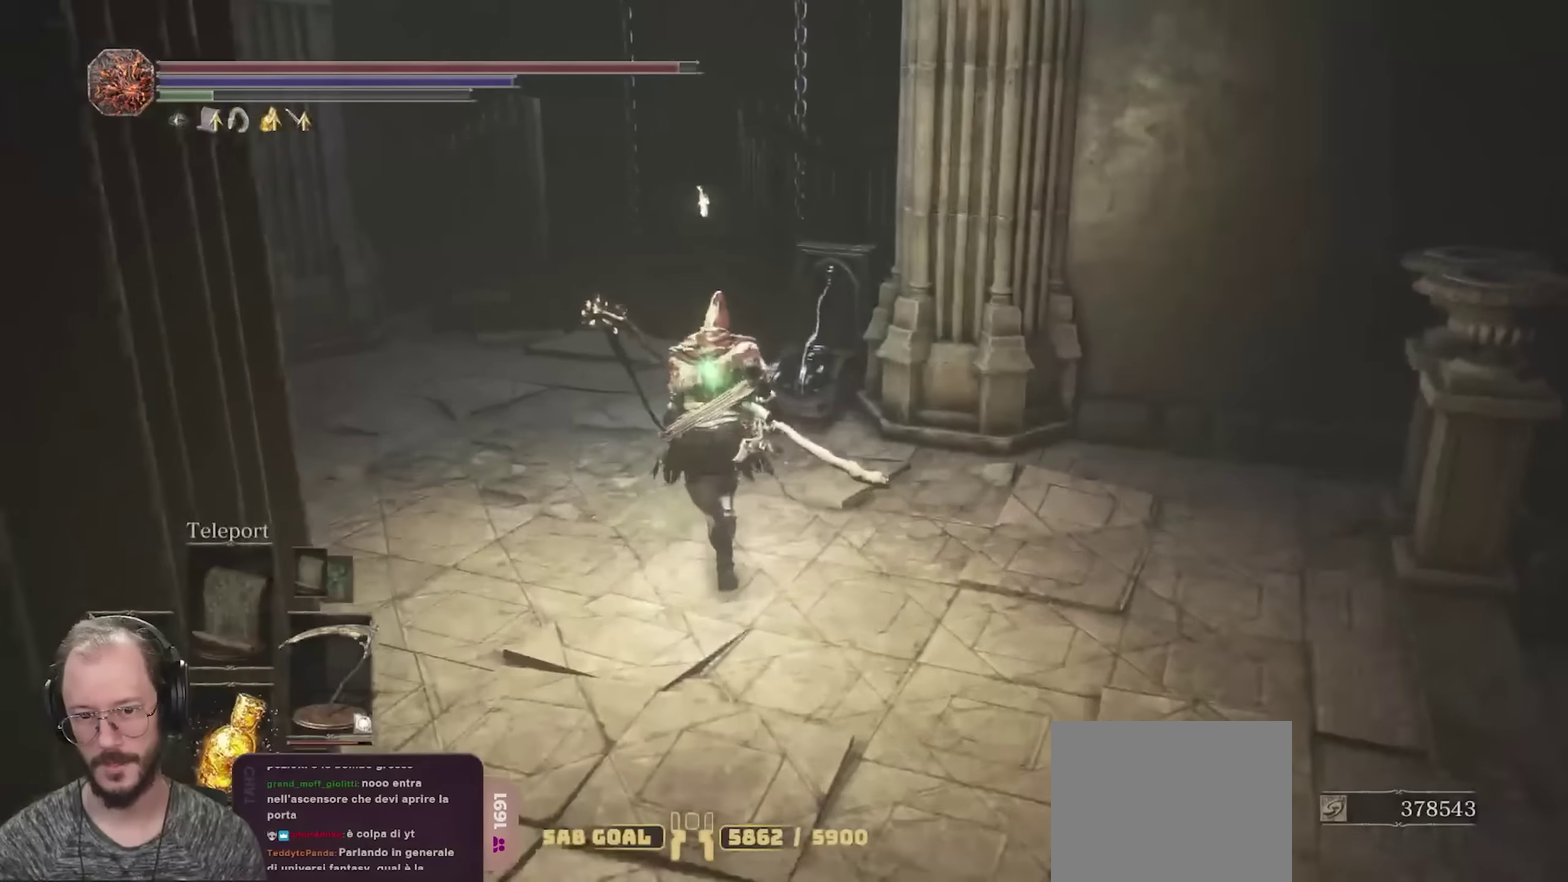
Gameplay with a controller (Xbox layout); each line is a JSON object with the inputs held at the frame after it (dt_ms = milliseconds from this image to that frame). "events" lists button and stick changes between this image and that frame as [ms after this image, input, new state], when the widget could be followed in between.
{"dt_ms": 350, "buttons": ["A"], "left_stick": "up", "right_stick": "center", "events": [[217, "B", "up"], [350, "A", "down"]]}
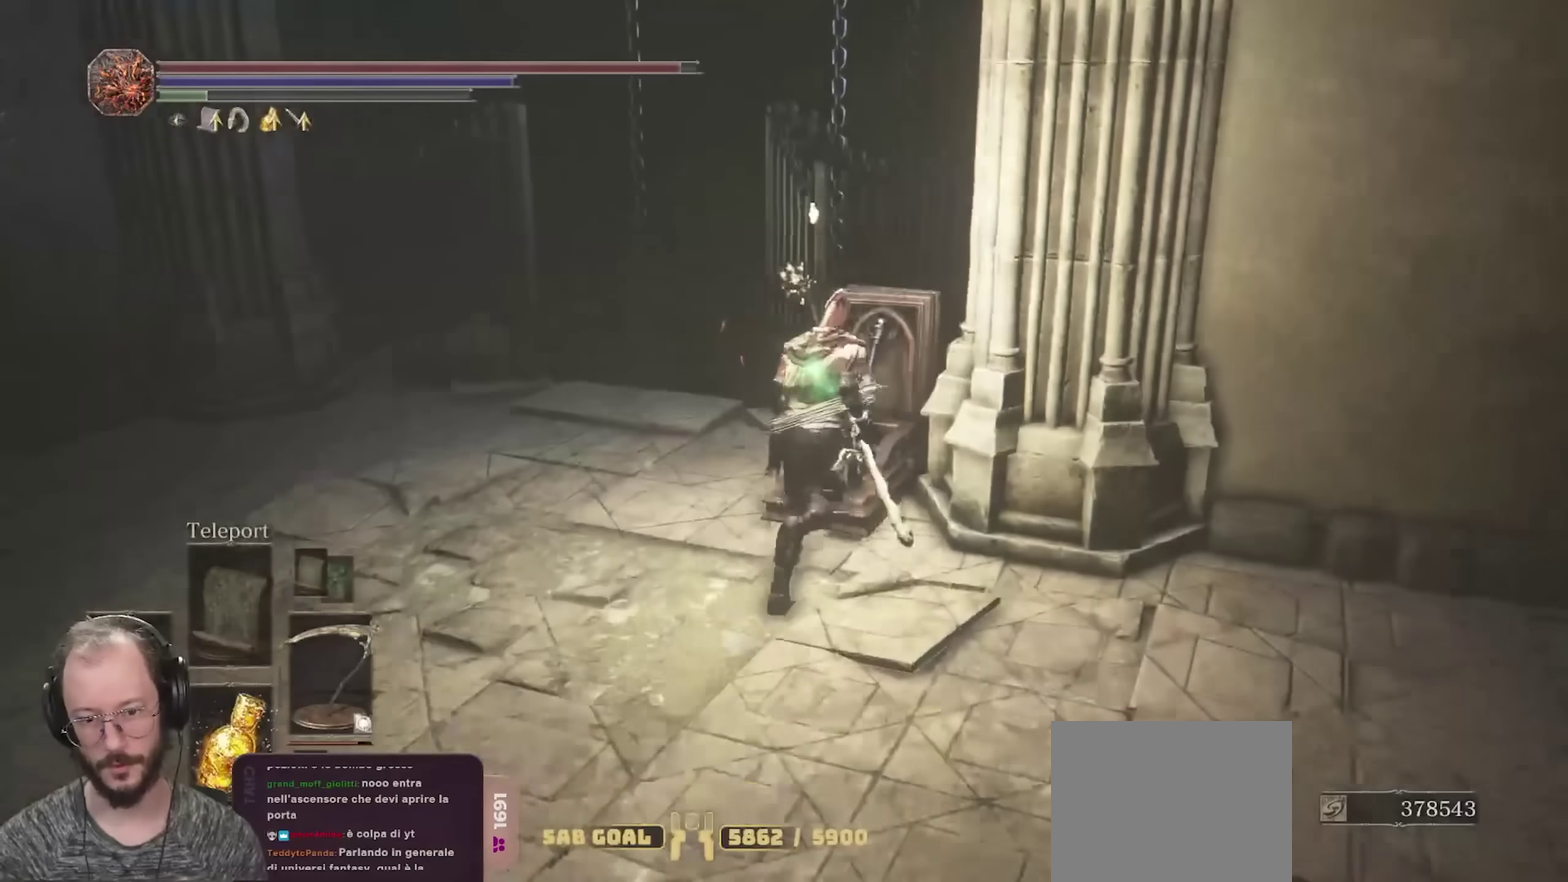
{"dt_ms": 350, "buttons": [], "left_stick": "center", "right_stick": "center", "events": [[67, "A", "up"], [117, "left_stick", "up-right"], [133, "A", "down"], [217, "left_stick", "center"], [250, "A", "up"]]}
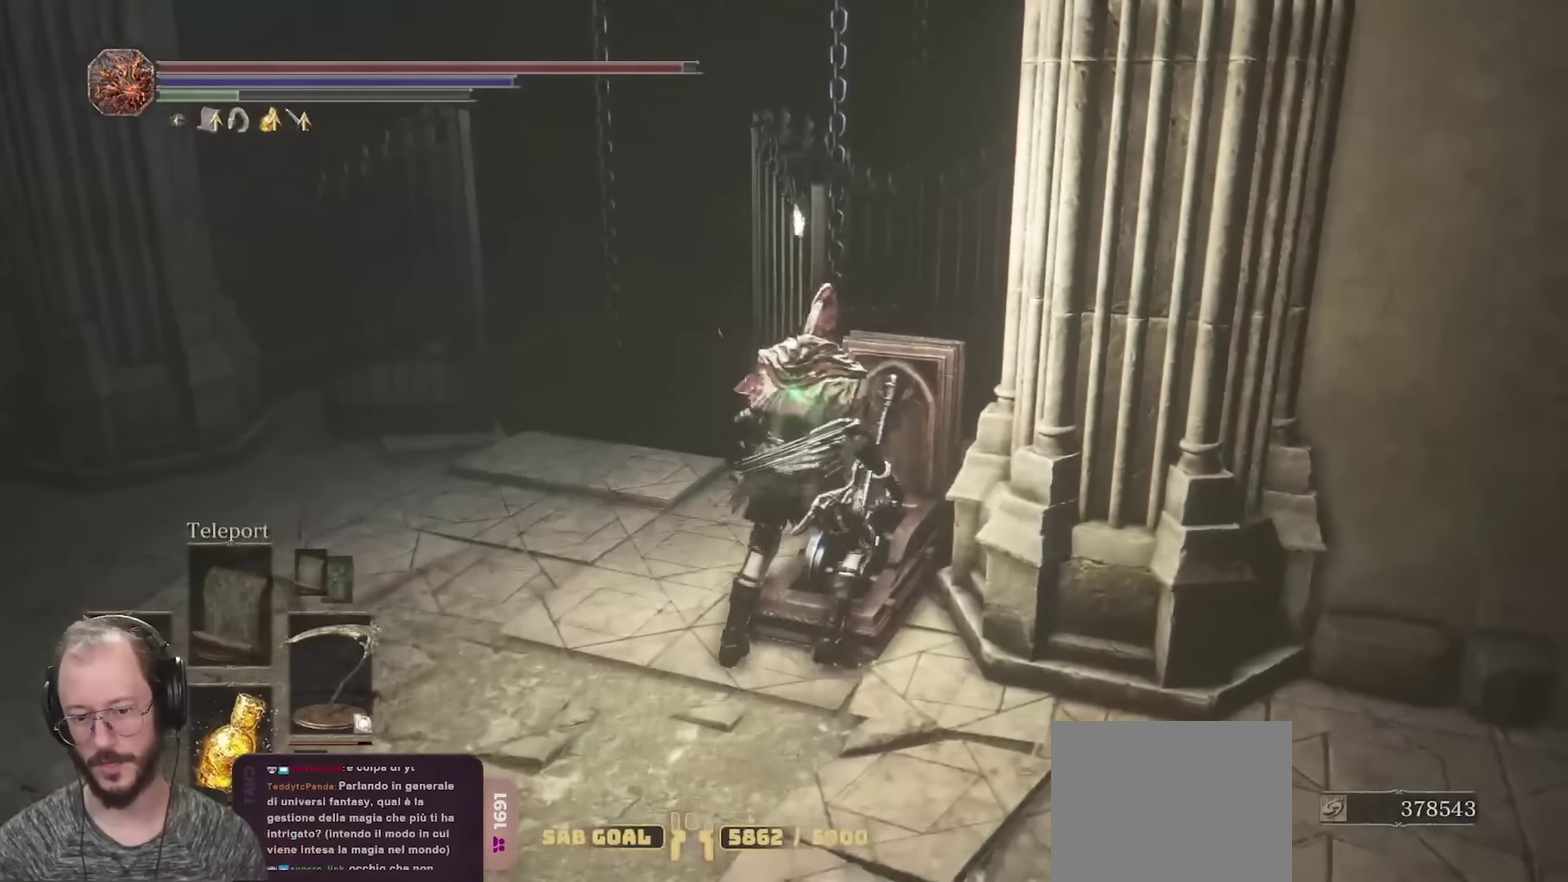
{"dt_ms": 700, "buttons": ["DPAD_RIGHT"], "left_stick": "center", "right_stick": "center", "events": [[33, "START", "down"], [150, "START", "up"], [267, "A", "down"], [350, "A", "up"], [500, "DPAD_RIGHT", "down"]]}
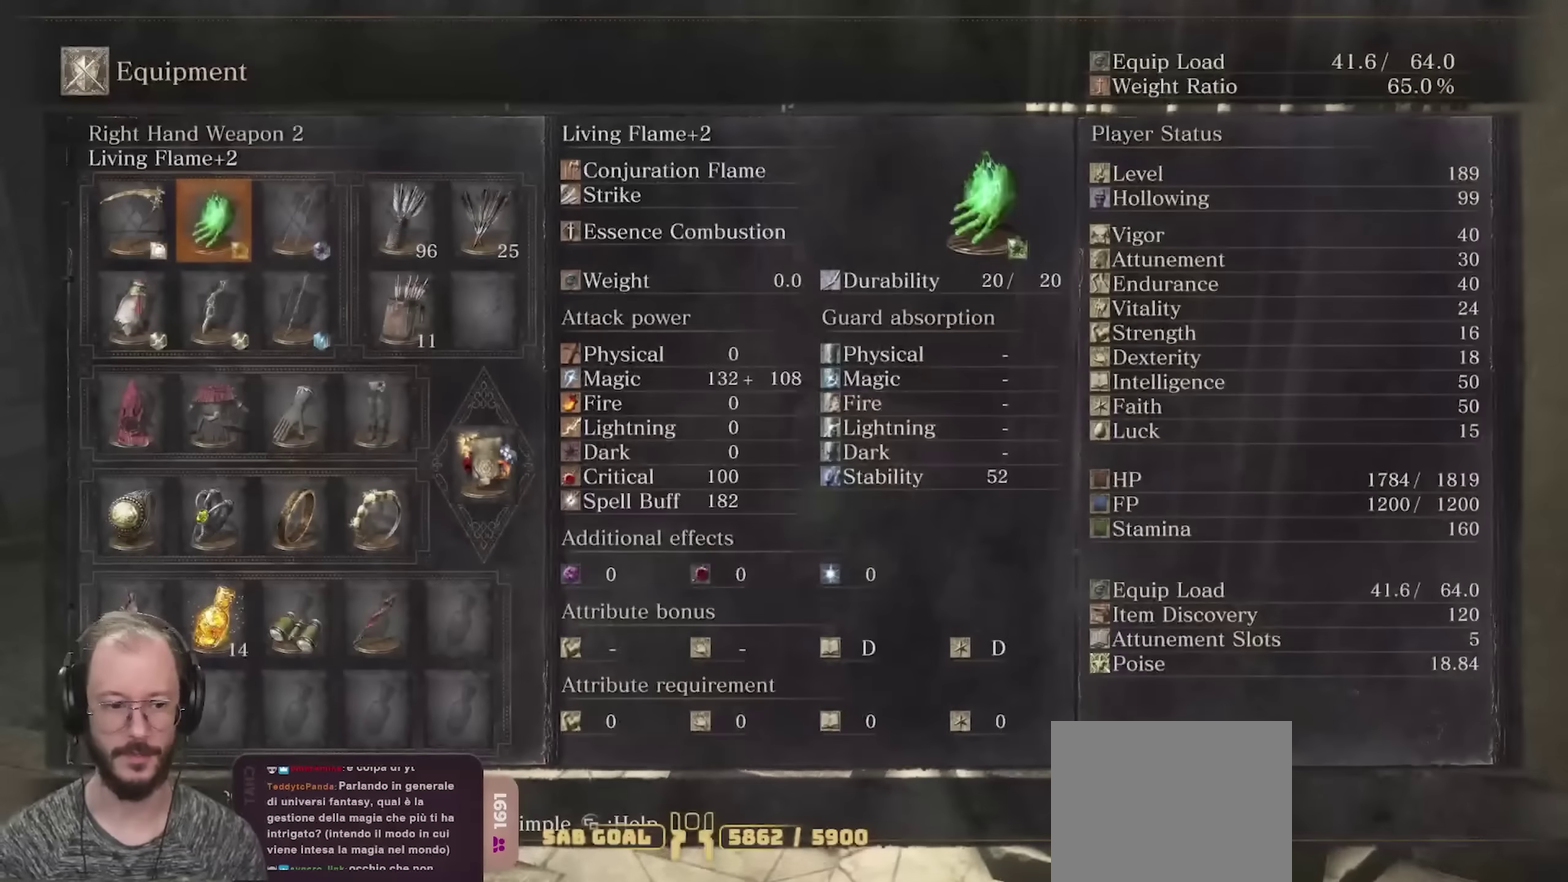
{"dt_ms": 700, "buttons": [], "left_stick": "center", "right_stick": "center", "events": [[167, "DPAD_RIGHT", "up"], [267, "DPAD_DOWN", "down"], [367, "DPAD_DOWN", "up"], [417, "DPAD_DOWN", "down"], [500, "DPAD_DOWN", "up"], [600, "DPAD_RIGHT", "down"], [683, "DPAD_RIGHT", "up"]]}
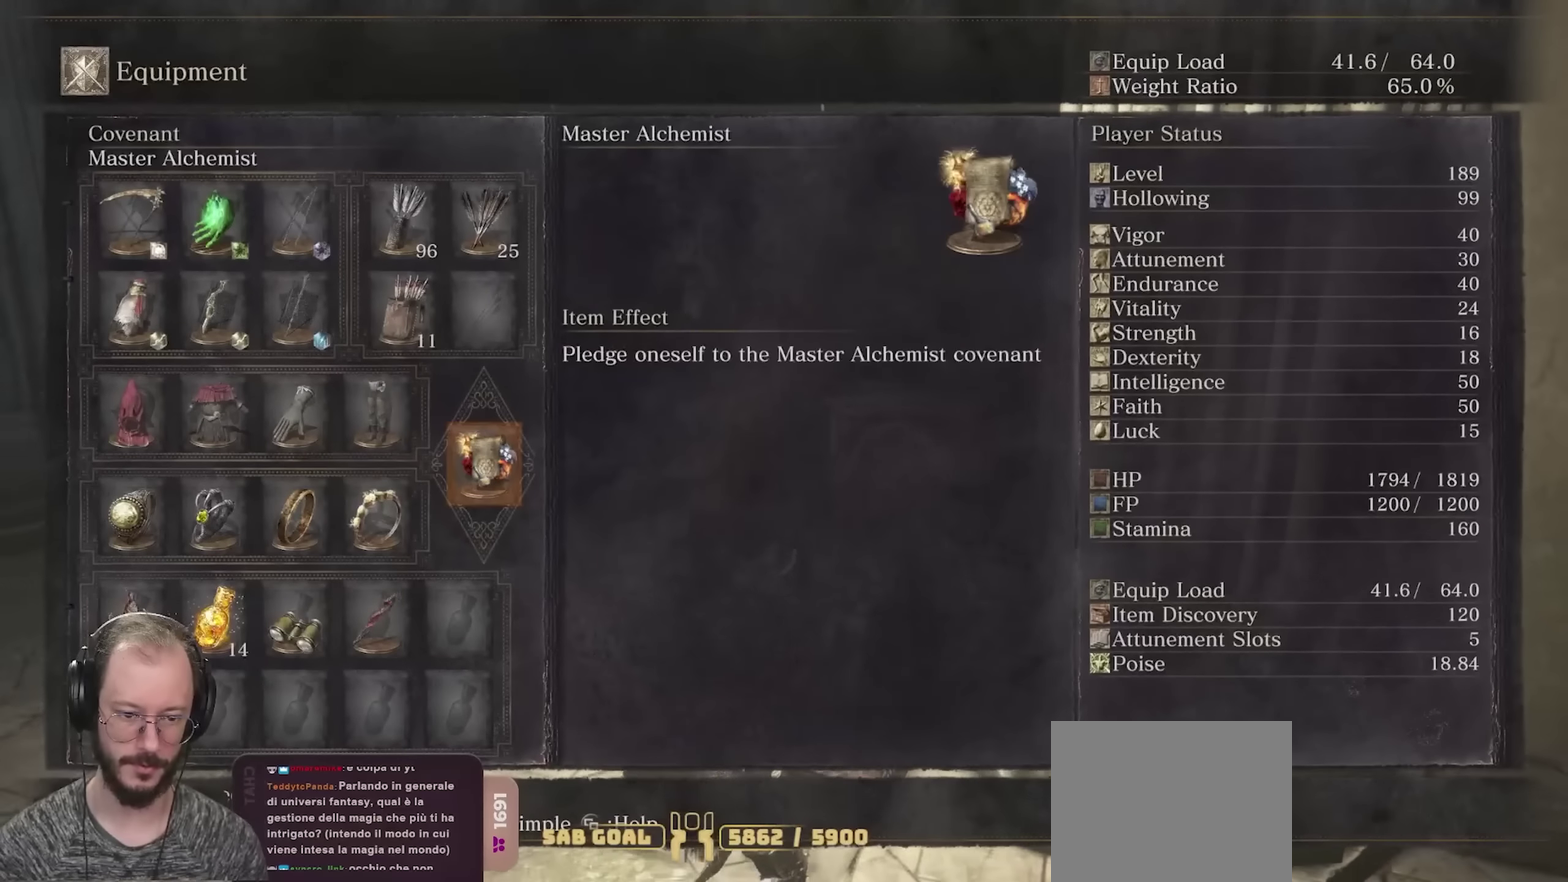
{"dt_ms": 250, "buttons": [], "left_stick": "center", "right_stick": "center", "events": [[67, "A", "down"], [200, "A", "up"]]}
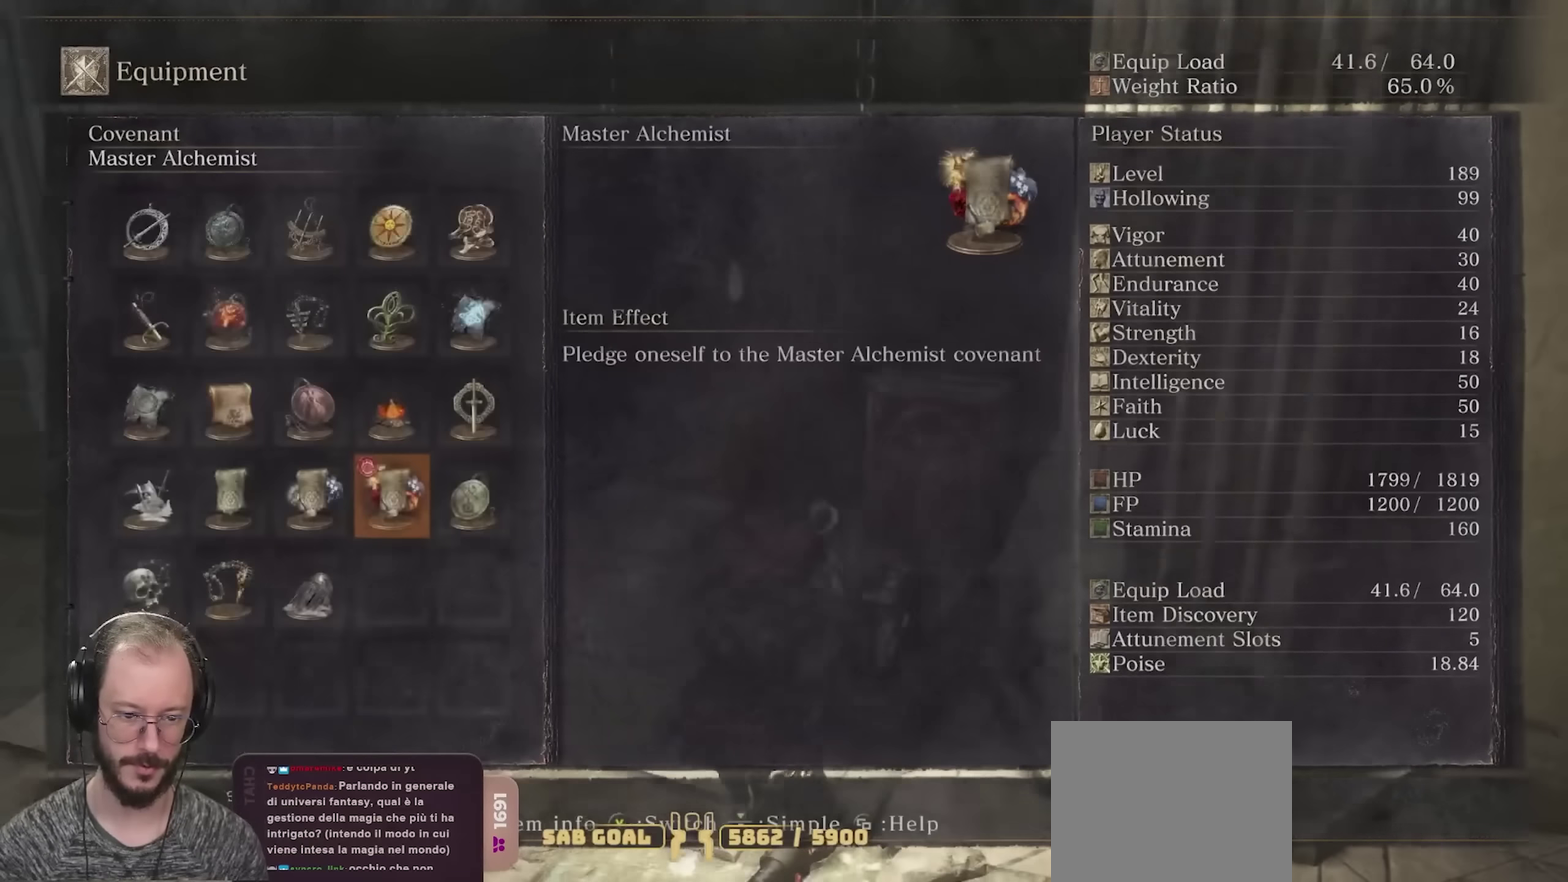
{"dt_ms": 650, "buttons": ["DPAD_UP"], "left_stick": "center", "right_stick": "center", "events": [[233, "DPAD_LEFT", "down"], [350, "DPAD_LEFT", "up"], [400, "DPAD_UP", "down"]]}
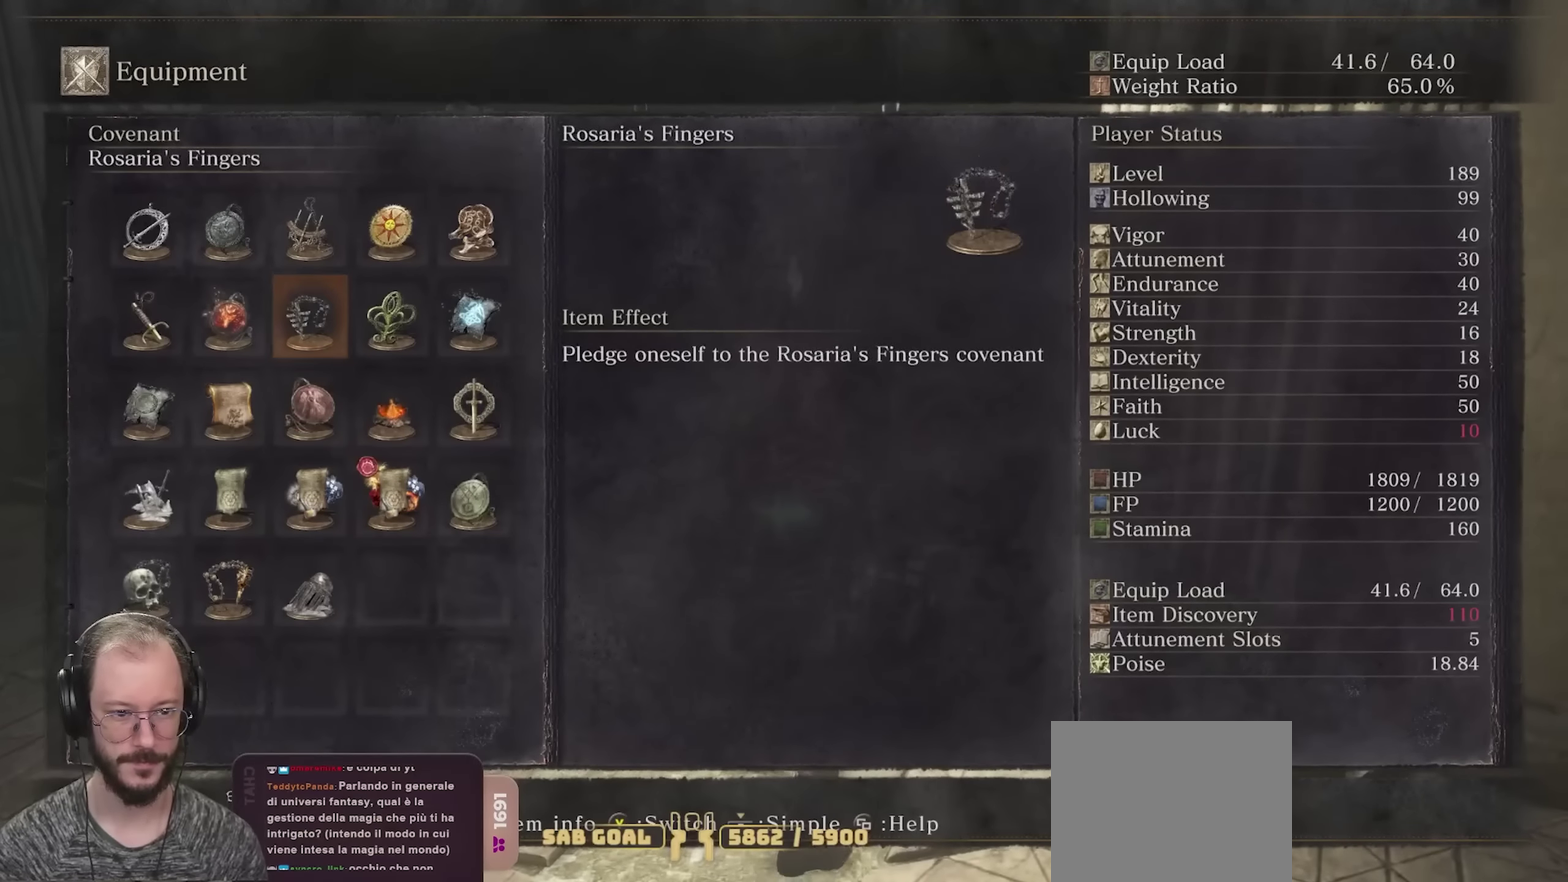
{"dt_ms": 350, "buttons": ["A"], "left_stick": "center", "right_stick": "center", "events": [[117, "DPAD_UP", "up"], [183, "DPAD_RIGHT", "down"], [283, "DPAD_RIGHT", "up"], [300, "A", "down"]]}
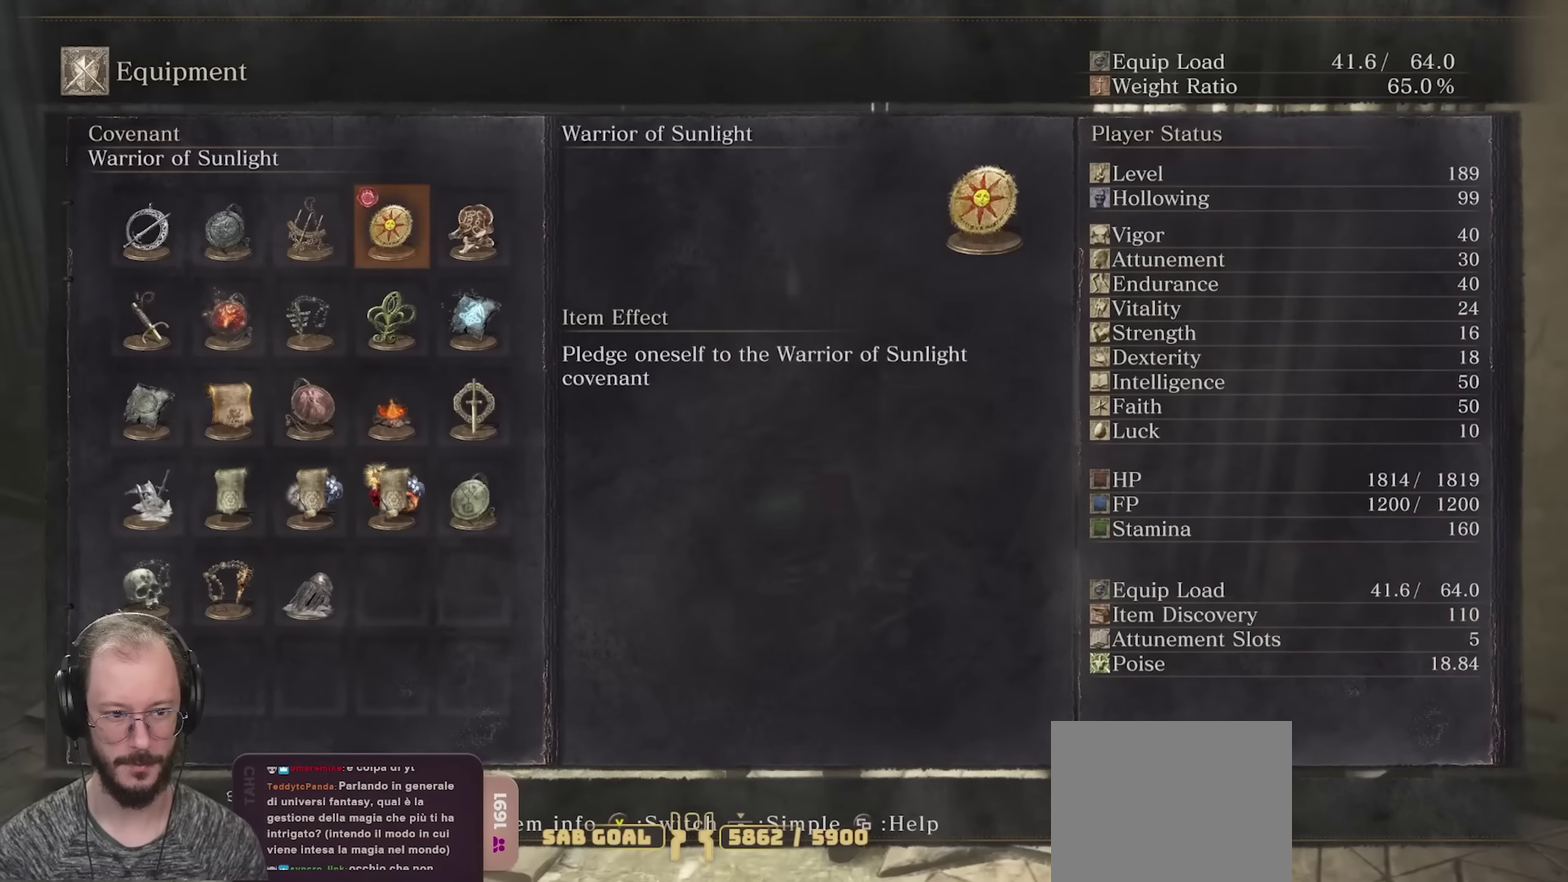
{"dt_ms": 550, "buttons": [], "left_stick": "center", "right_stick": "center", "events": [[50, "A", "up"], [300, "B", "down"], [383, "B", "up"], [450, "B", "down"], [533, "B", "up"]]}
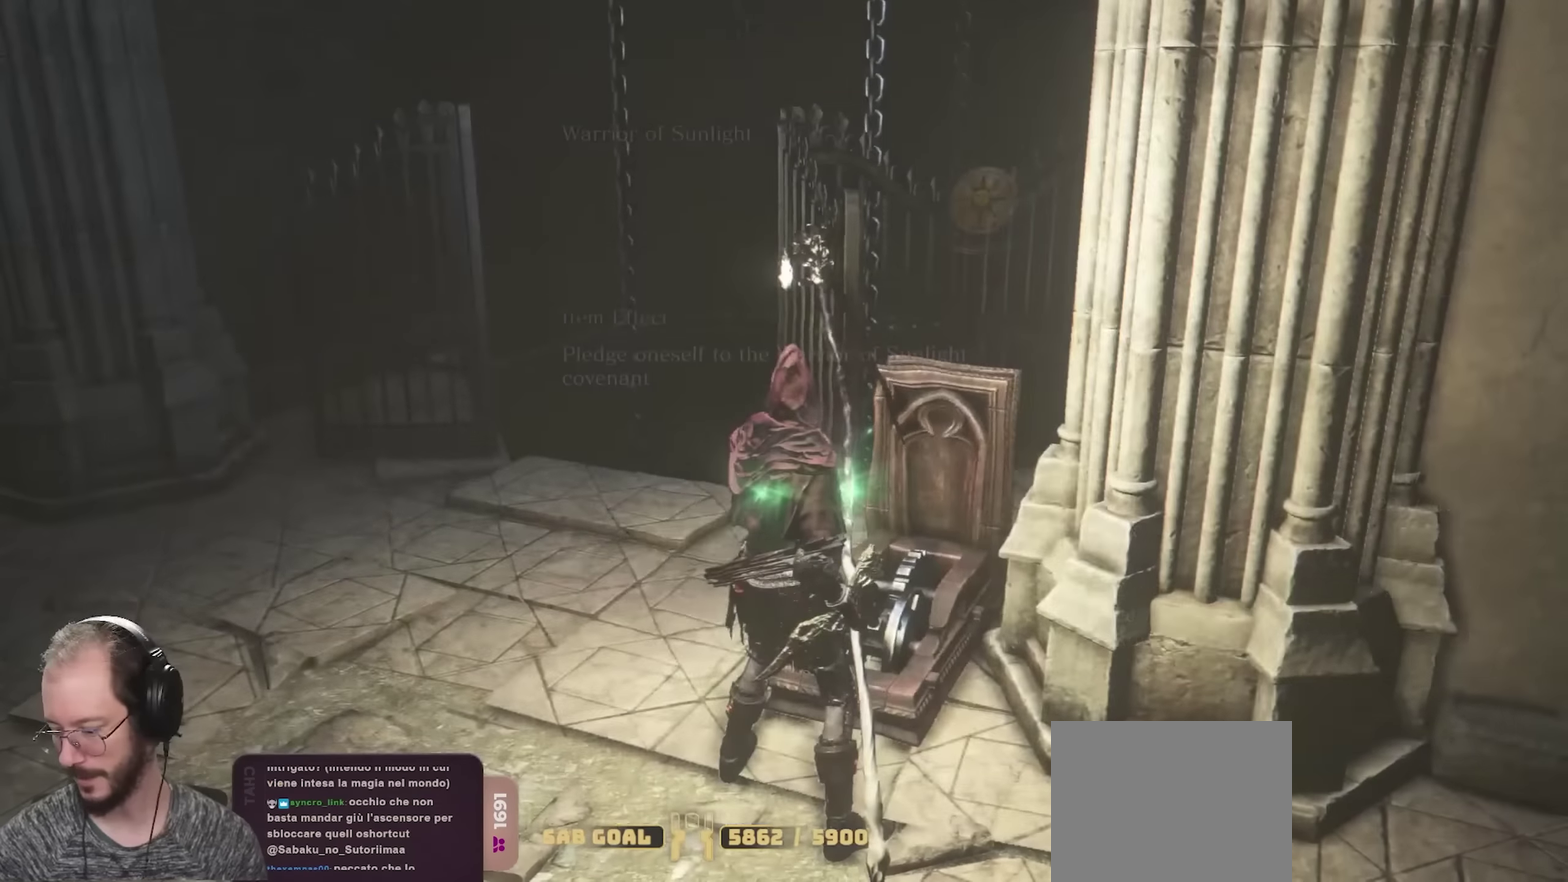
{"dt_ms": 700, "buttons": [], "left_stick": "down-left", "right_stick": "center", "events": [[50, "B", "down"], [150, "B", "up"], [150, "left_stick", "left"], [233, "B", "down"], [267, "left_stick", "down-left"], [300, "B", "up"], [367, "left_stick", "center"], [667, "left_stick", "down-left"]]}
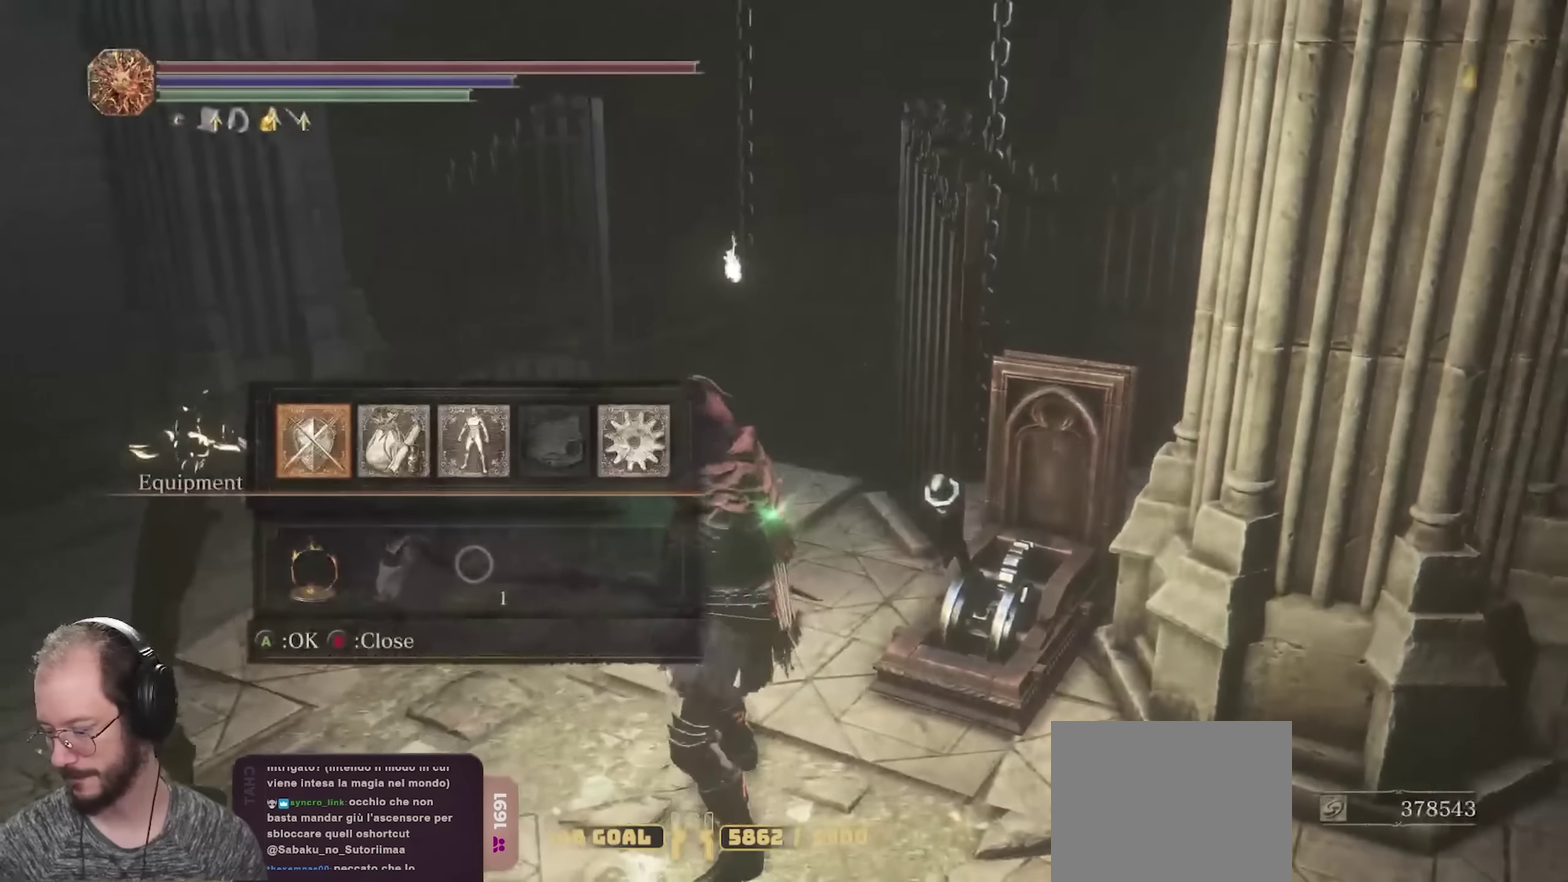
{"dt_ms": 250, "buttons": [], "left_stick": "center", "right_stick": "center", "events": [[67, "left_stick", "center"]]}